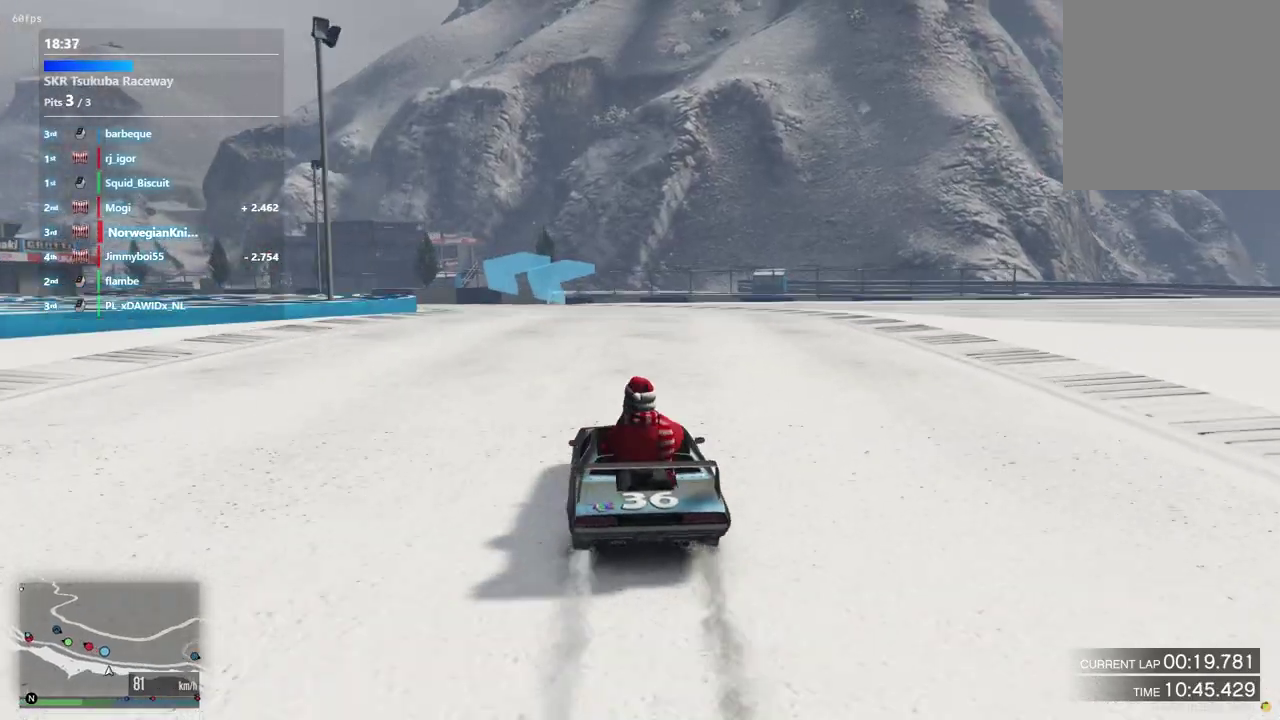
Gameplay with a controller (Xbox layout); each line is a JSON object with the inputs held at the frame after it (dt_ms = milliseconds from this image to that frame). "events" lists button and stick changes between this image and that frame as [ms after this image, input, new state], when the widget could be followed in between. Not read: L3 R2 R3.
{"dt_ms": 500, "buttons": [], "left_stick": "center", "right_stick": "center", "events": [[200, "left_stick", "left"], [333, "left_stick", "center"]]}
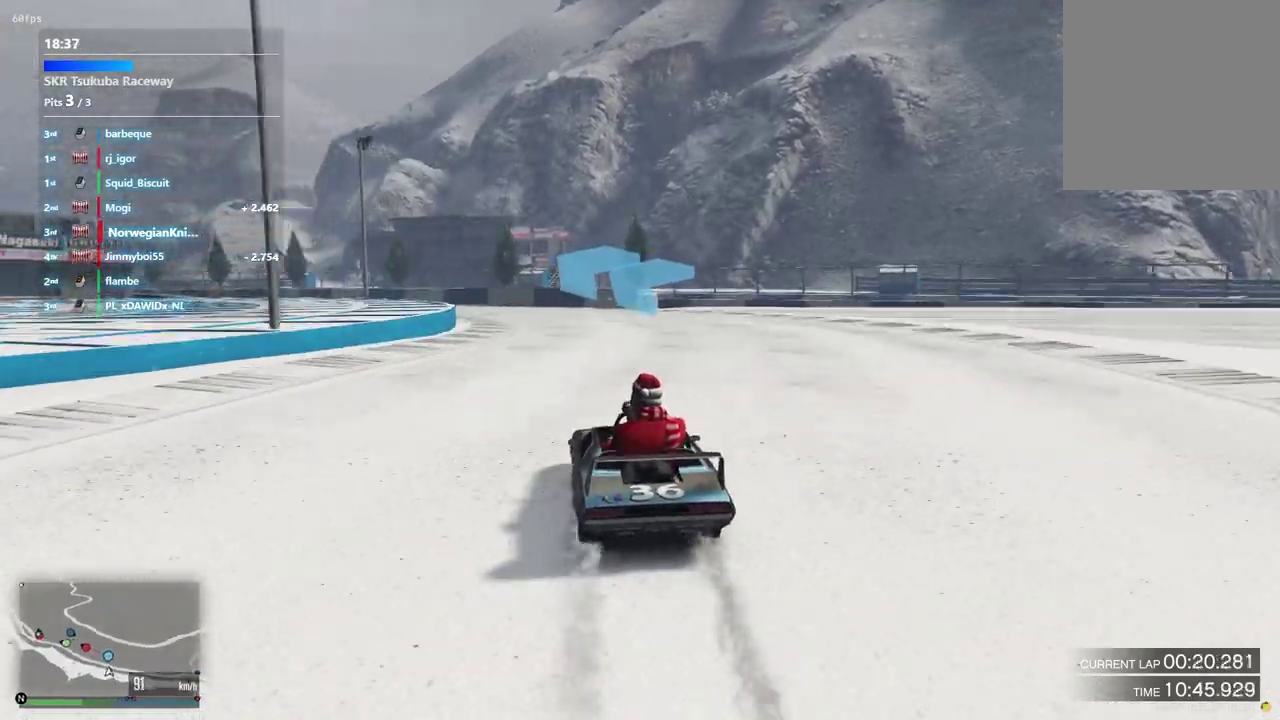
{"dt_ms": 400, "buttons": [], "left_stick": "center", "right_stick": "center", "events": [[167, "left_stick", "left"], [267, "left_stick", "center"]]}
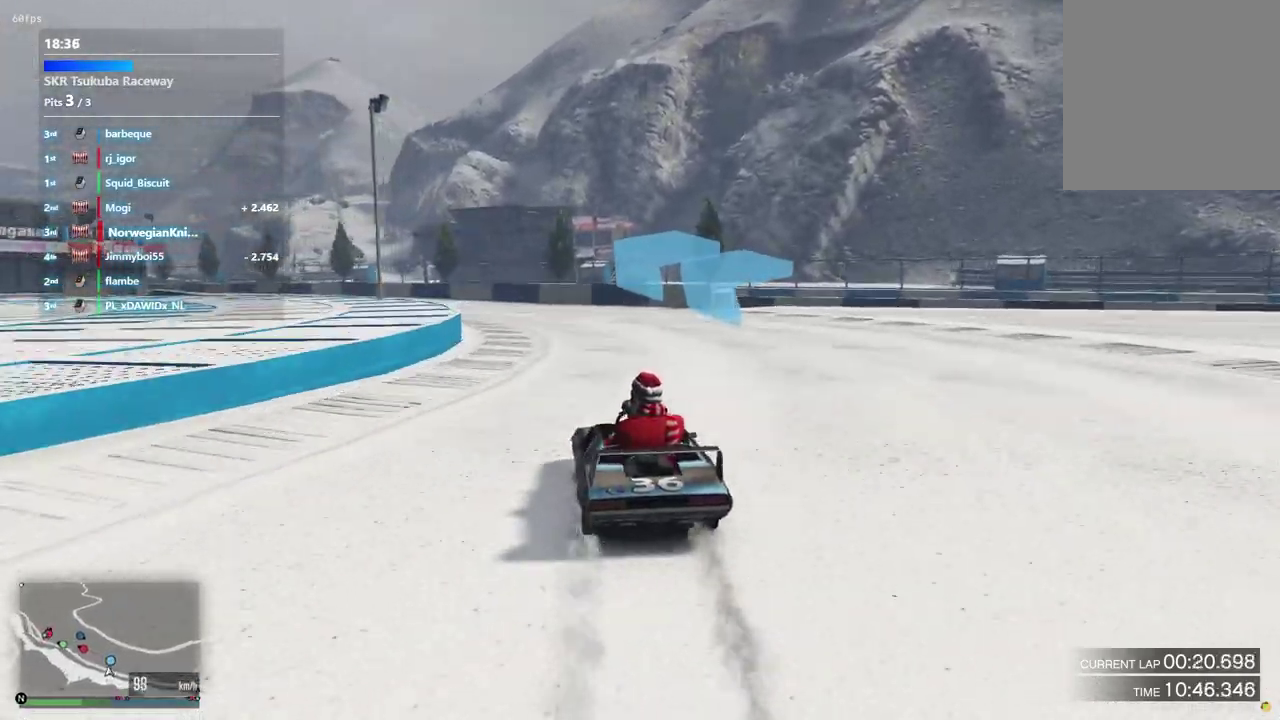
{"dt_ms": 600, "buttons": [], "left_stick": "down-left", "right_stick": "center", "events": [[67, "left_stick", "left"], [167, "left_stick", "center"], [367, "left_stick", "left"], [467, "left_stick", "center"], [567, "left_stick", "down-left"]]}
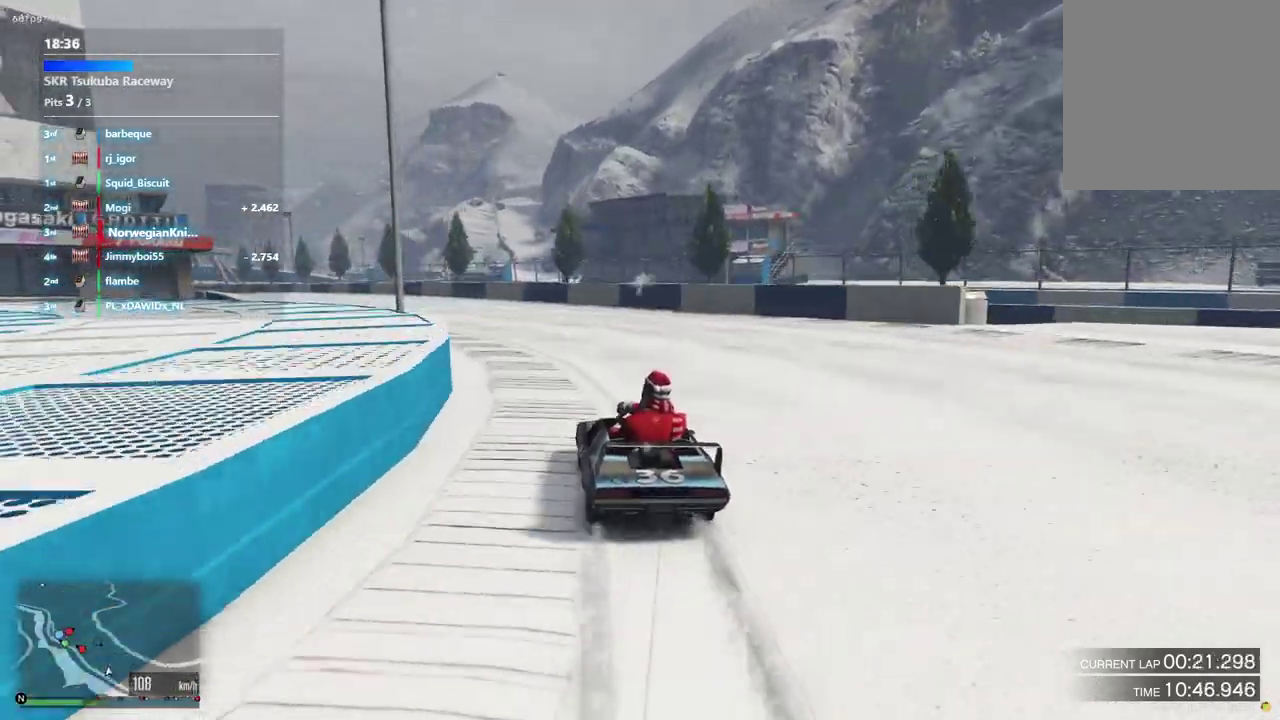
{"dt_ms": 300, "buttons": [], "left_stick": "down-left", "right_stick": "center", "events": [[33, "left_stick", "left"], [167, "left_stick", "center"], [267, "left_stick", "down-left"]]}
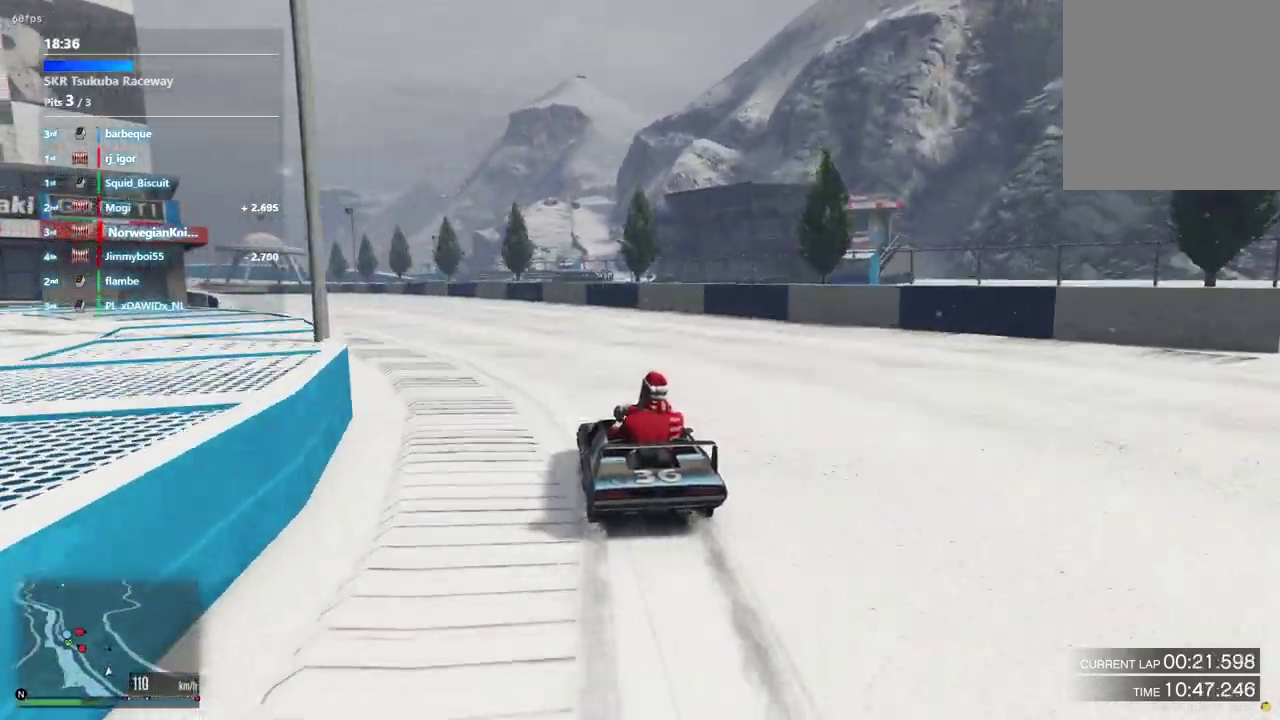
{"dt_ms": 900, "buttons": [], "left_stick": "left", "right_stick": "center", "events": [[33, "left_stick", "center"], [400, "left_stick", "left"], [600, "left_stick", "center"], [833, "left_stick", "left"]]}
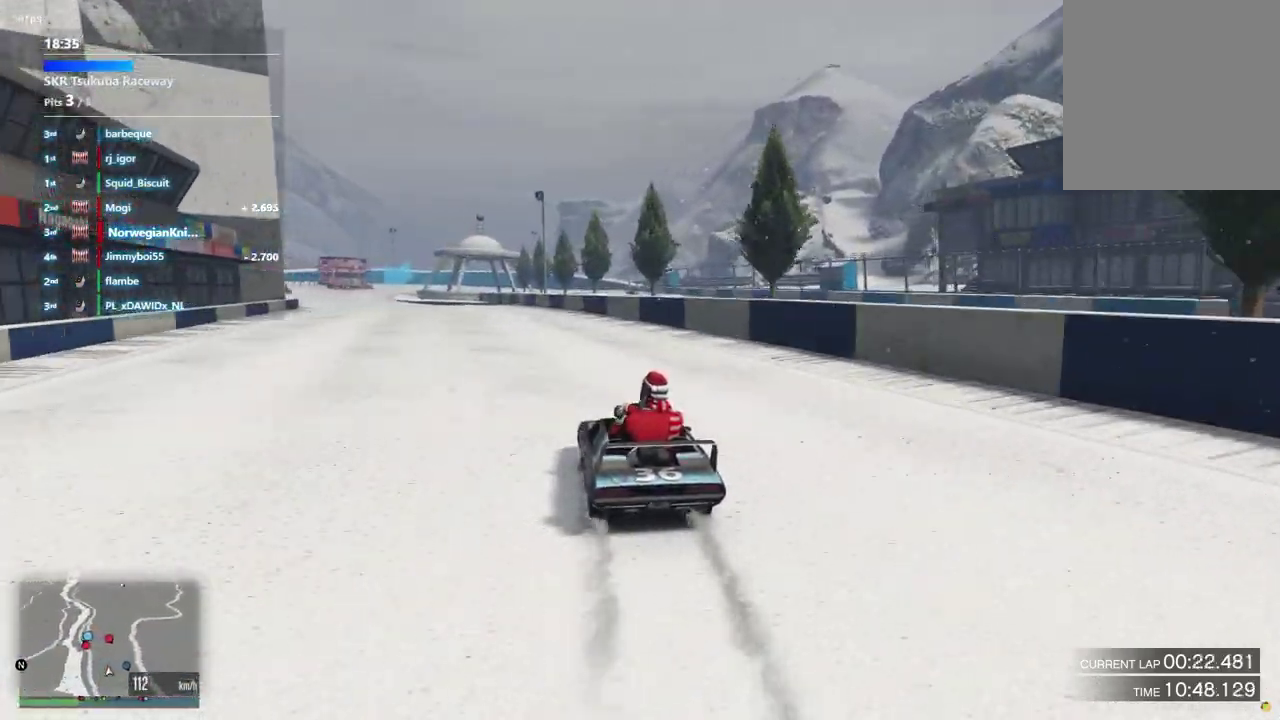
{"dt_ms": 300, "buttons": [], "left_stick": "left", "right_stick": "center", "events": [[67, "left_stick", "center"], [267, "left_stick", "left"]]}
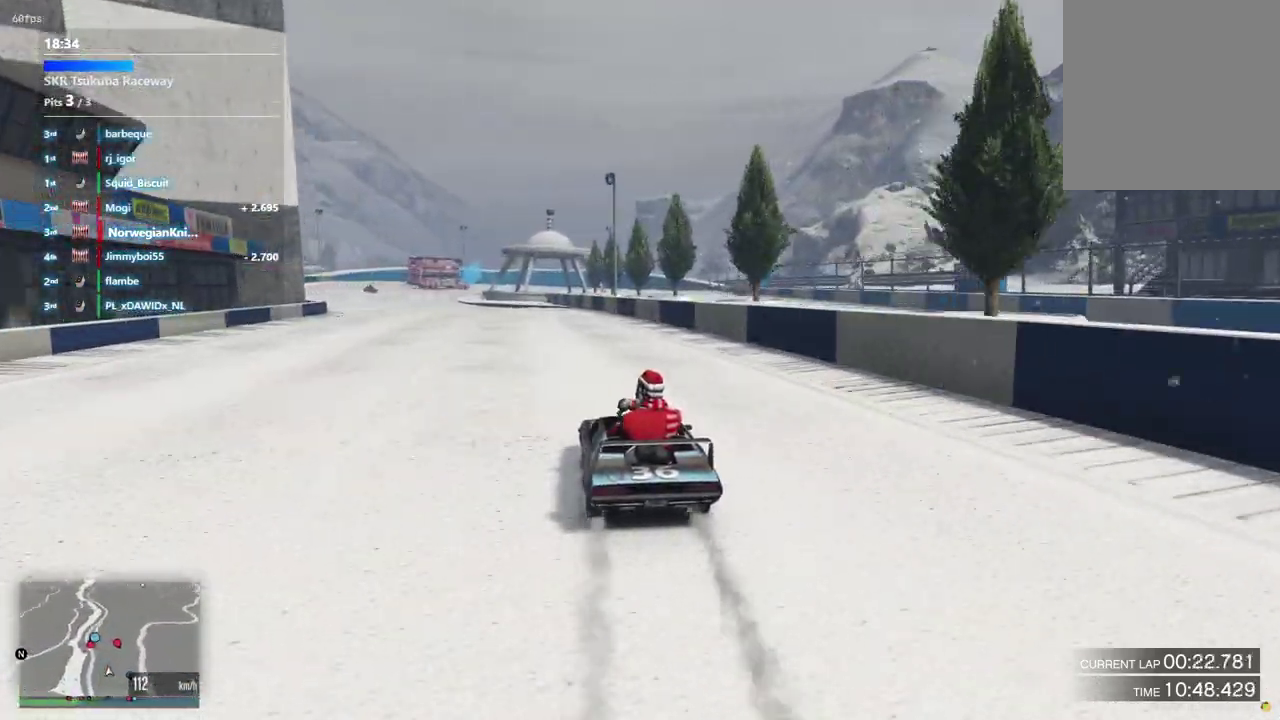
{"dt_ms": 600, "buttons": [], "left_stick": "center", "right_stick": "center", "events": [[67, "left_stick", "center"], [200, "left_stick", "up-right"], [333, "left_stick", "center"], [467, "left_stick", "left"], [533, "left_stick", "center"]]}
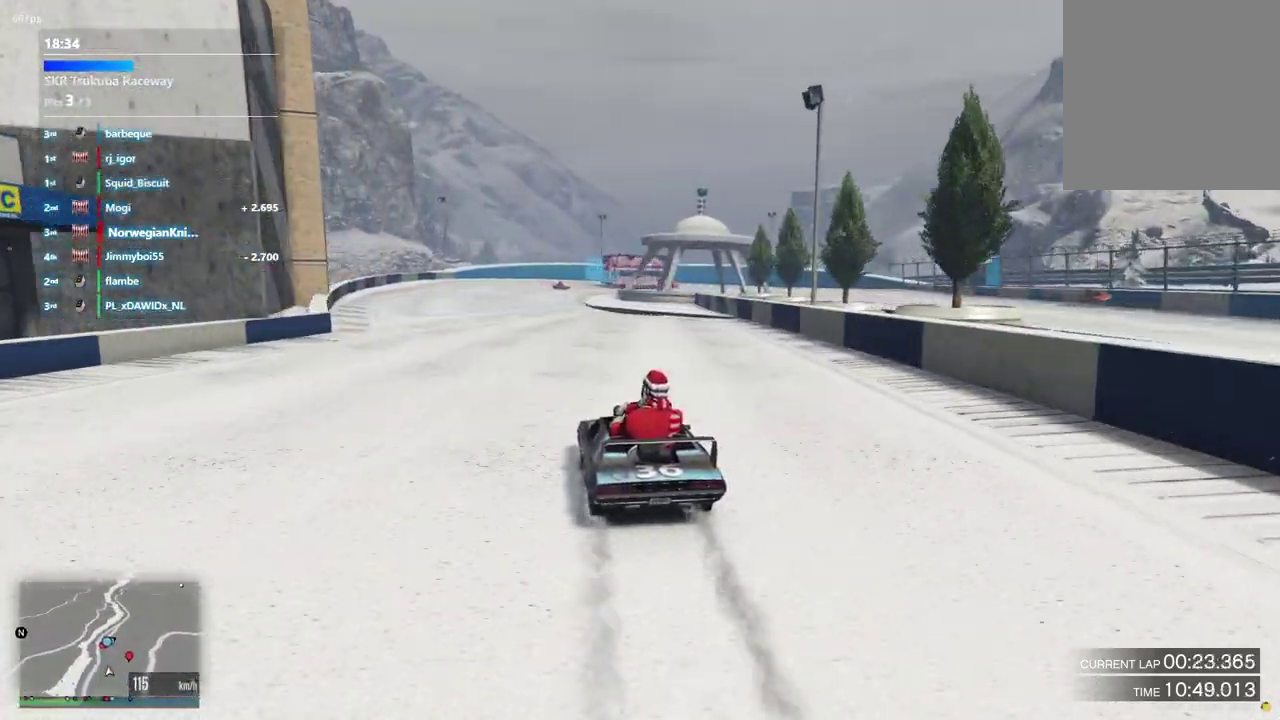
{"dt_ms": 400, "buttons": [], "left_stick": "center", "right_stick": "center", "events": [[133, "left_stick", "down-left"], [233, "left_stick", "center"]]}
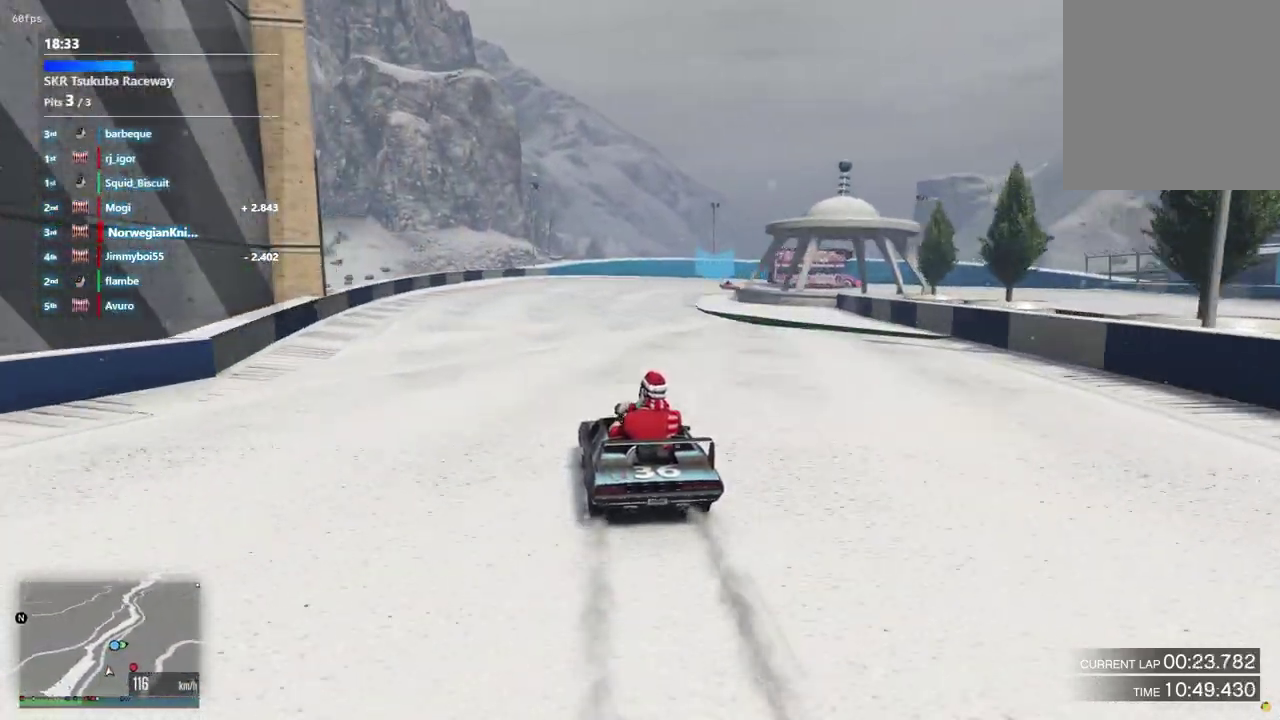
{"dt_ms": 500, "buttons": [], "left_stick": "center", "right_stick": "center", "events": [[367, "left_stick", "up-left"], [467, "left_stick", "center"]]}
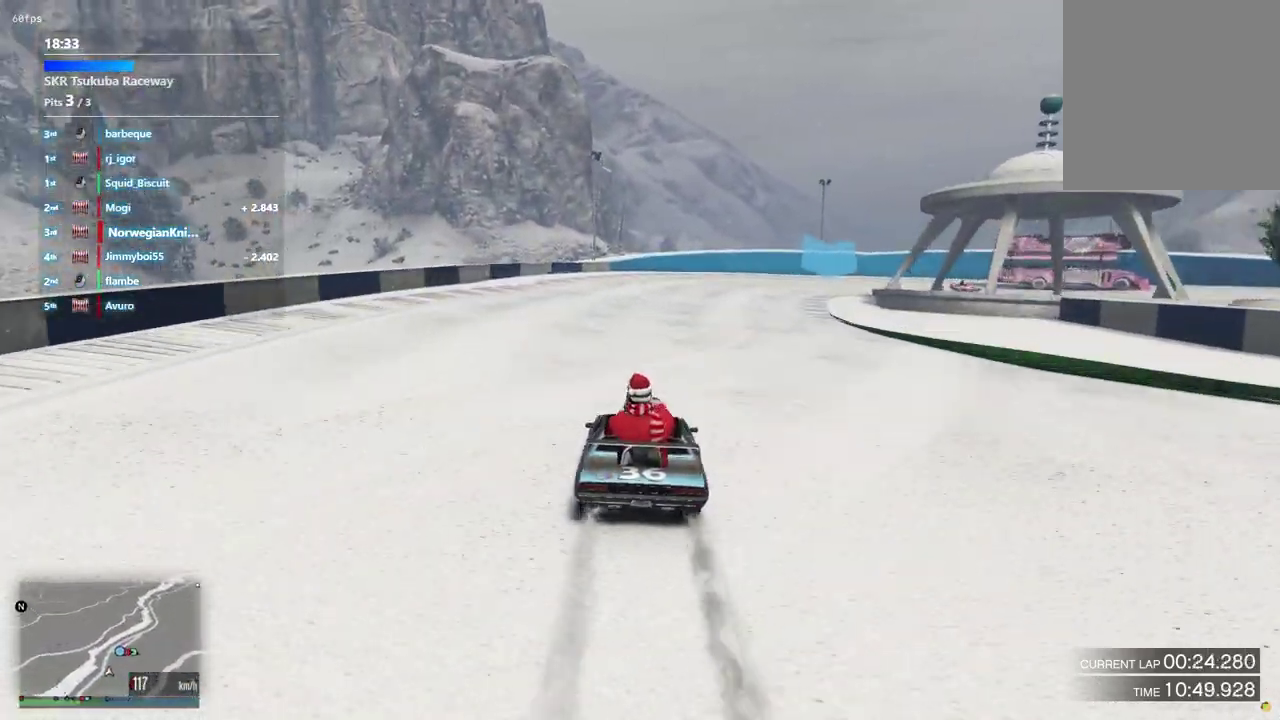
{"dt_ms": 500, "buttons": [], "left_stick": "down-right", "right_stick": "center", "events": [[133, "left_stick", "right"], [233, "left_stick", "down-right"]]}
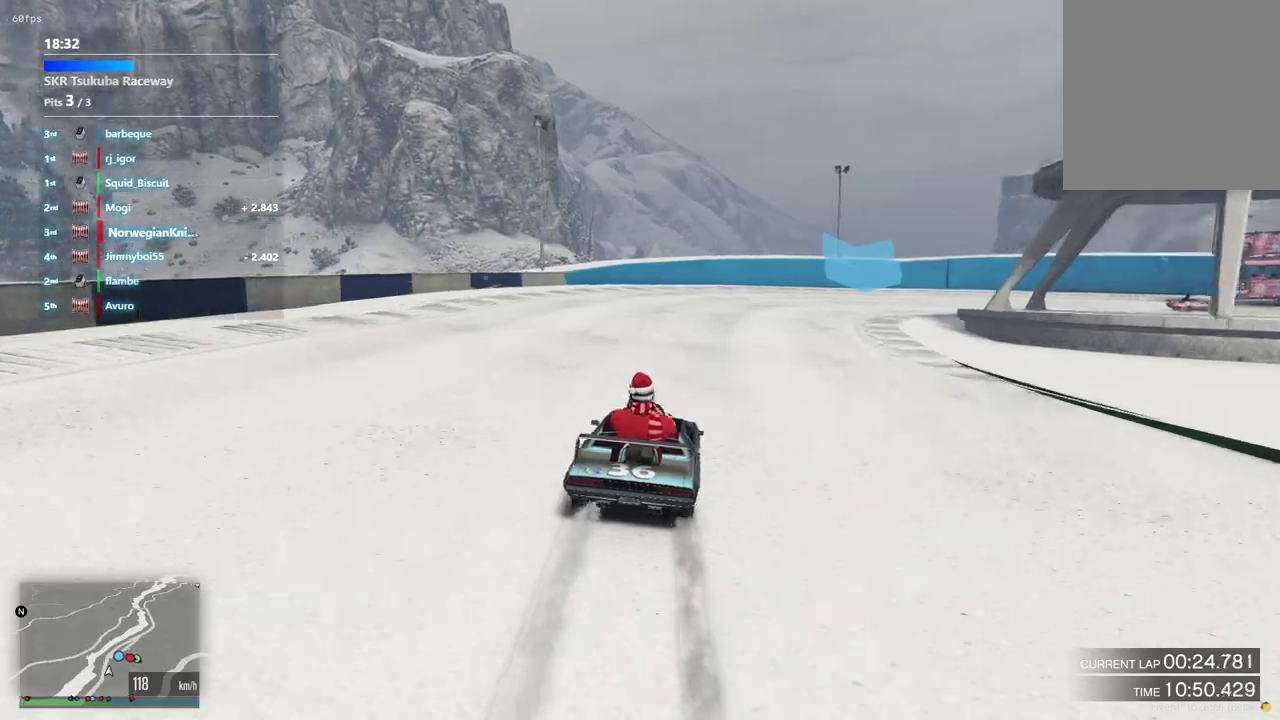
{"dt_ms": 400, "buttons": [], "left_stick": "center", "right_stick": "center", "events": [[200, "L2", "down"], [300, "L2", "up"], [300, "left_stick", "center"]]}
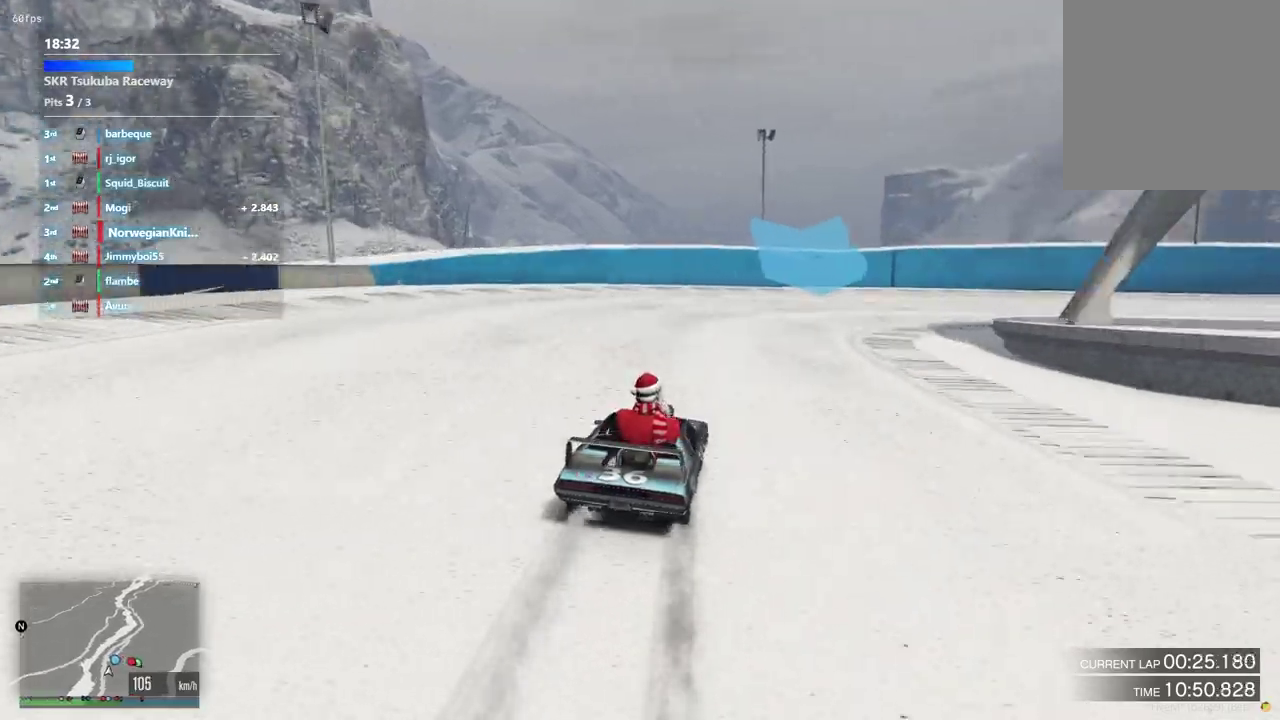
{"dt_ms": 600, "buttons": [], "left_stick": "down-right", "right_stick": "center", "events": [[33, "left_stick", "up-left"], [267, "L2", "down"], [267, "left_stick", "down-right"], [500, "L2", "up"]]}
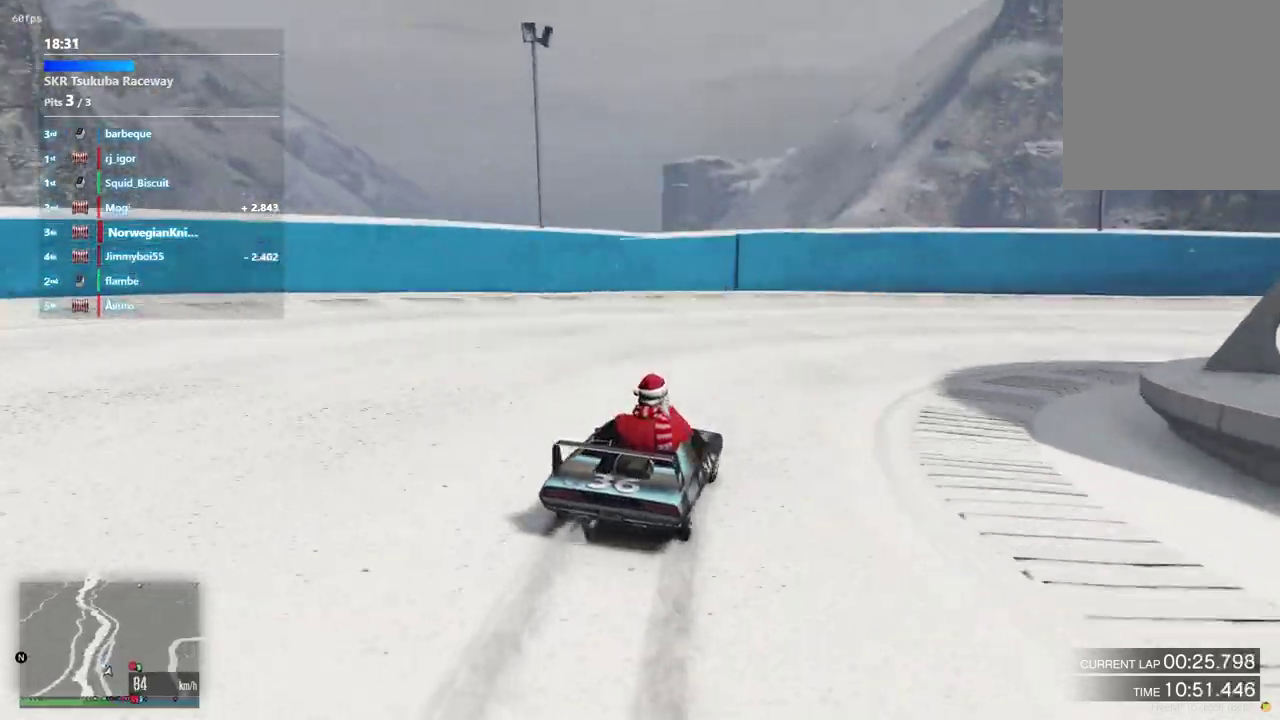
{"dt_ms": 300, "buttons": [], "left_stick": "down-right", "right_stick": "center", "events": []}
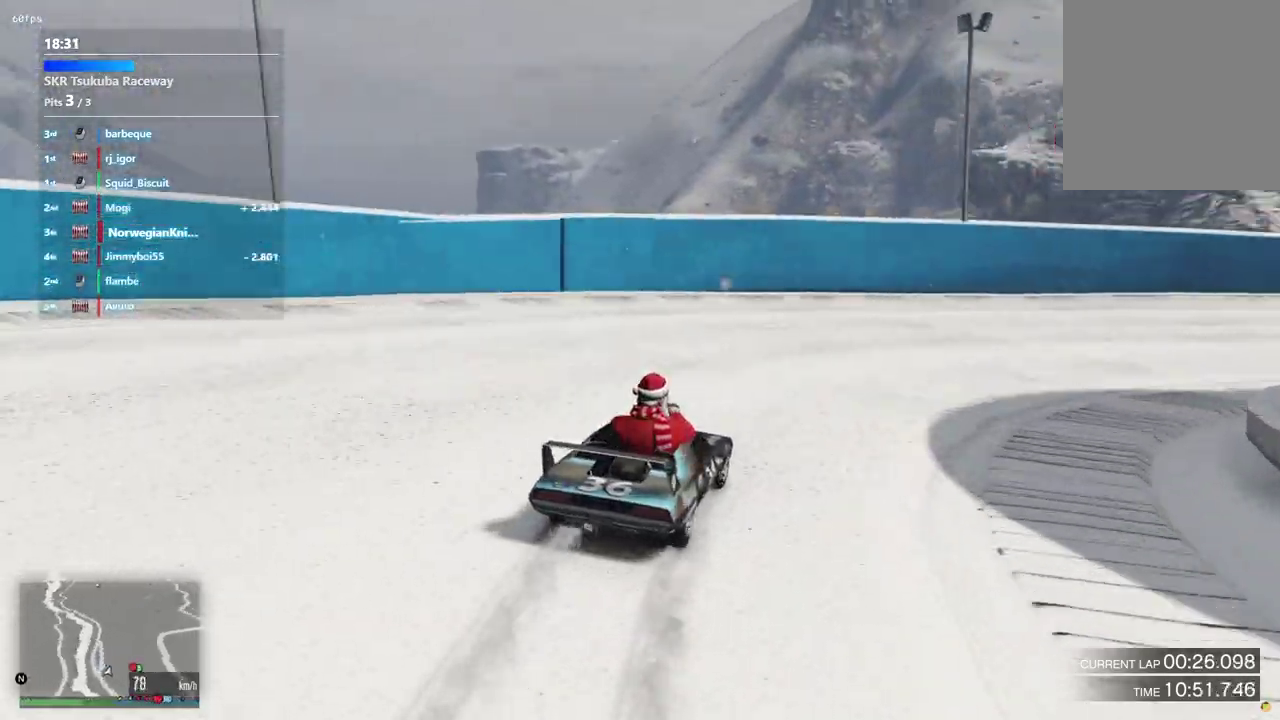
{"dt_ms": 900, "buttons": [], "left_stick": "down-right", "right_stick": "center", "events": [[733, "left_stick", "center"], [900, "left_stick", "down-right"]]}
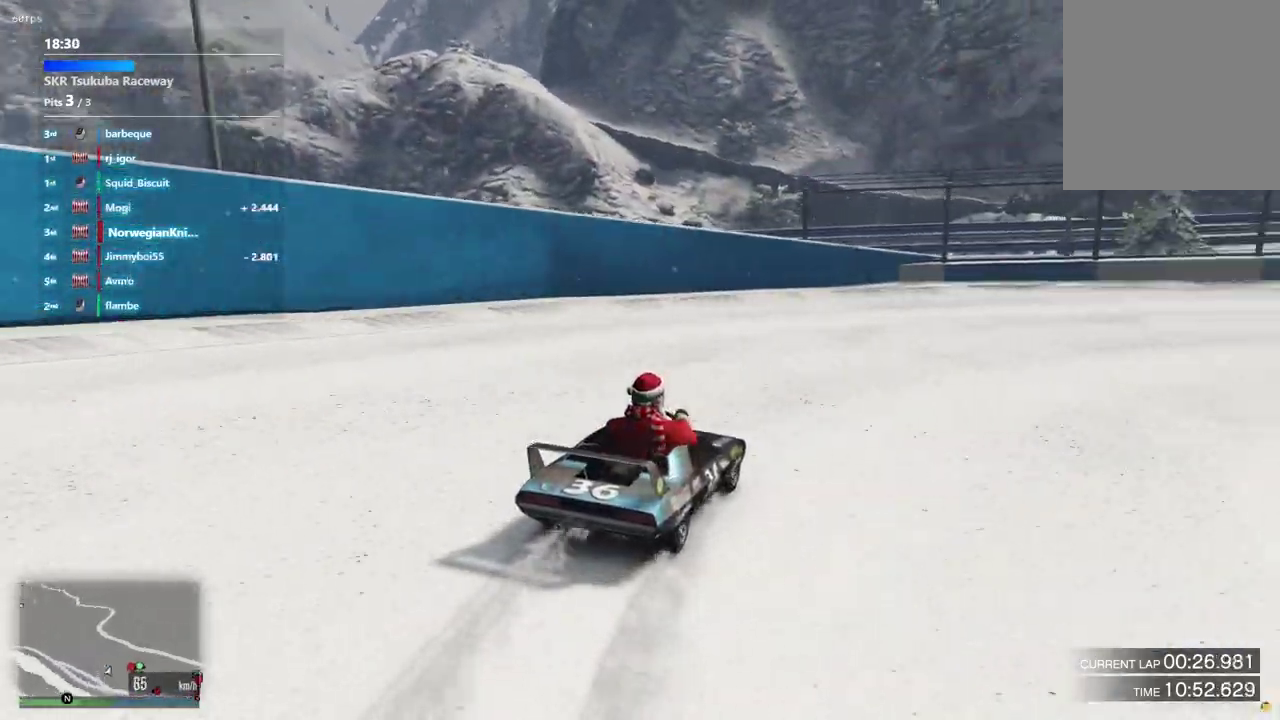
{"dt_ms": 300, "buttons": [], "left_stick": "center", "right_stick": "center", "events": [[267, "left_stick", "center"]]}
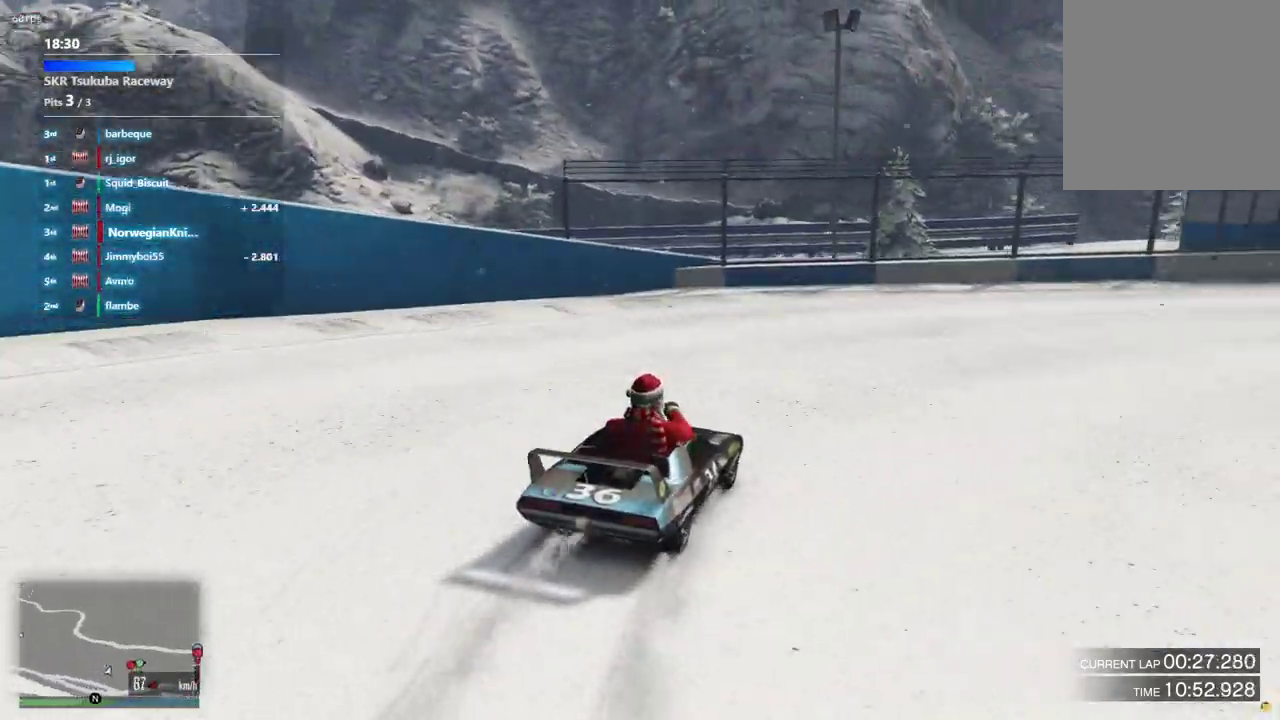
{"dt_ms": 600, "buttons": [], "left_stick": "center", "right_stick": "center", "events": [[133, "left_stick", "down-right"], [233, "left_stick", "up-left"], [367, "left_stick", "down-right"], [500, "left_stick", "center"]]}
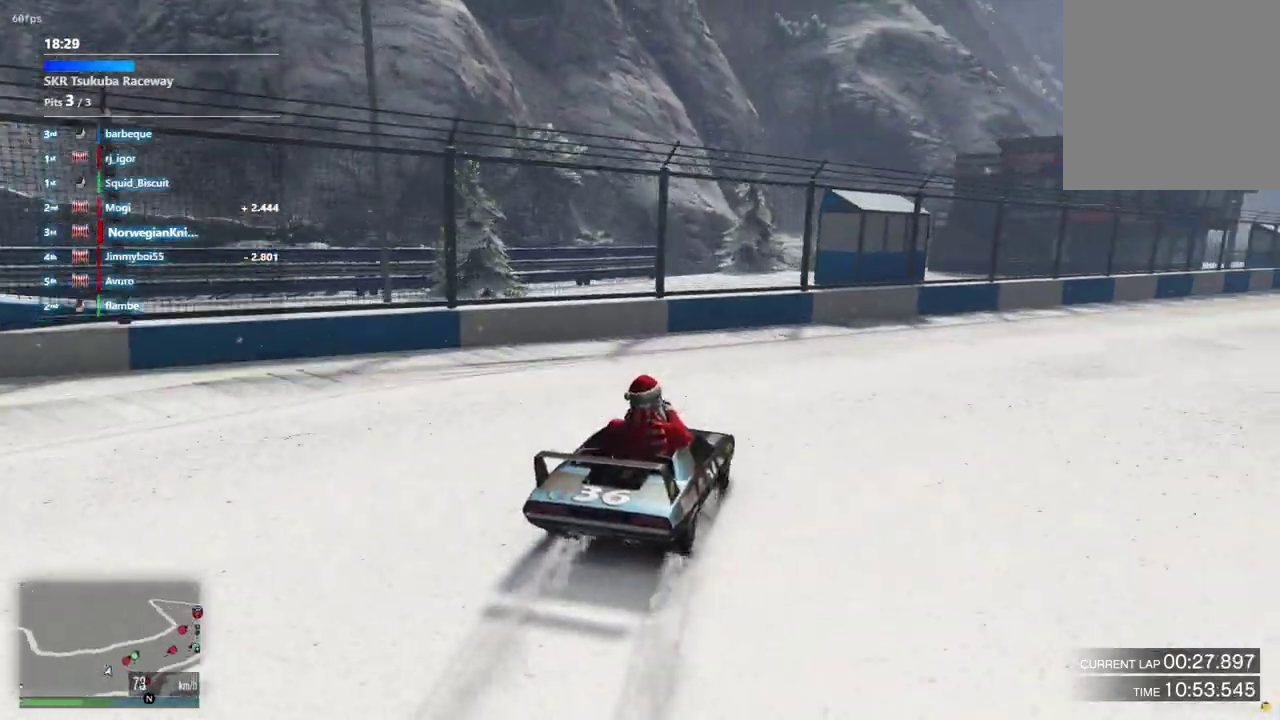
{"dt_ms": 400, "buttons": [], "left_stick": "down-right", "right_stick": "center", "events": [[100, "left_stick", "down-right"]]}
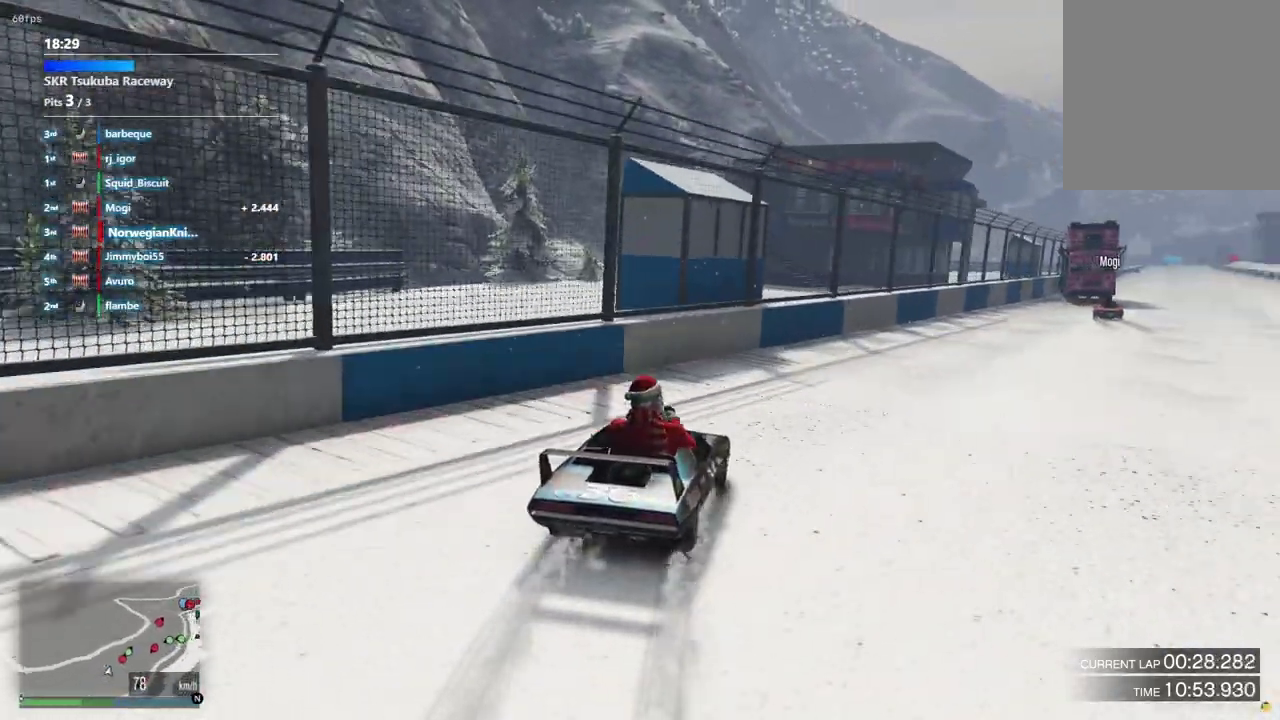
{"dt_ms": 600, "buttons": [], "left_stick": "down-right", "right_stick": "center", "events": [[167, "left_stick", "center"], [367, "left_stick", "down-left"], [600, "left_stick", "down-right"]]}
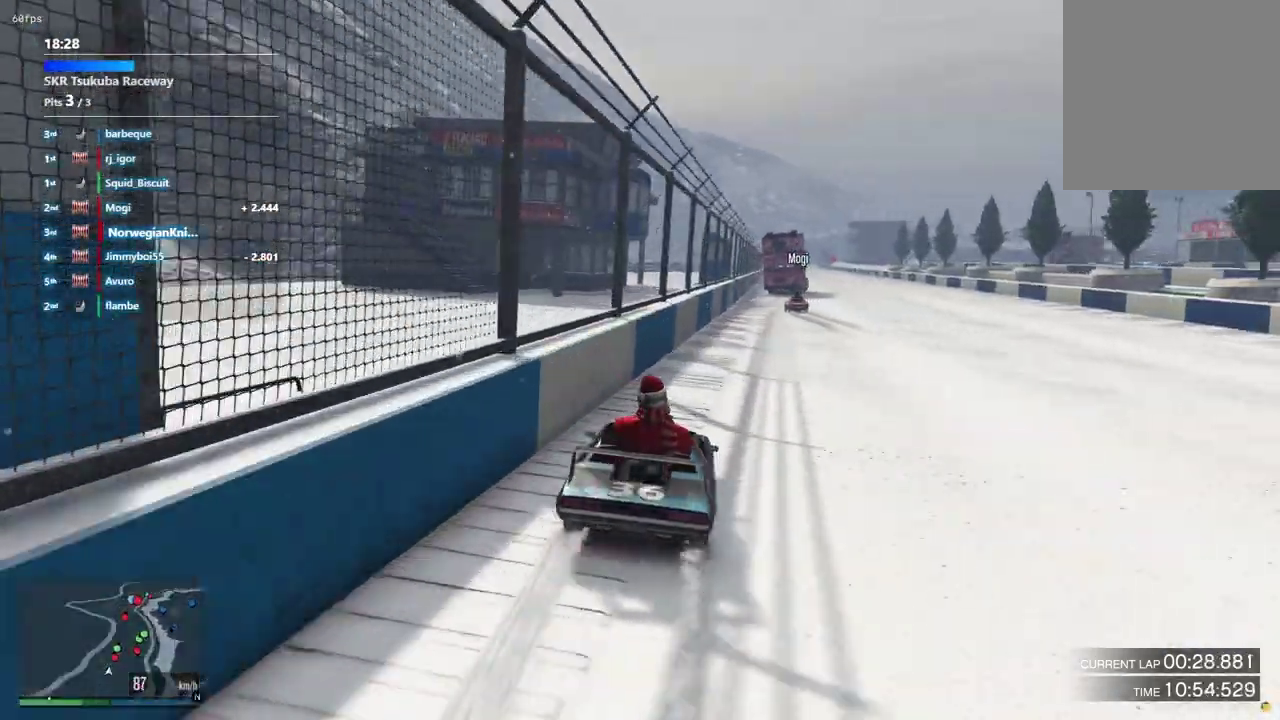
{"dt_ms": 400, "buttons": [], "left_stick": "center", "right_stick": "center", "events": [[200, "left_stick", "center"]]}
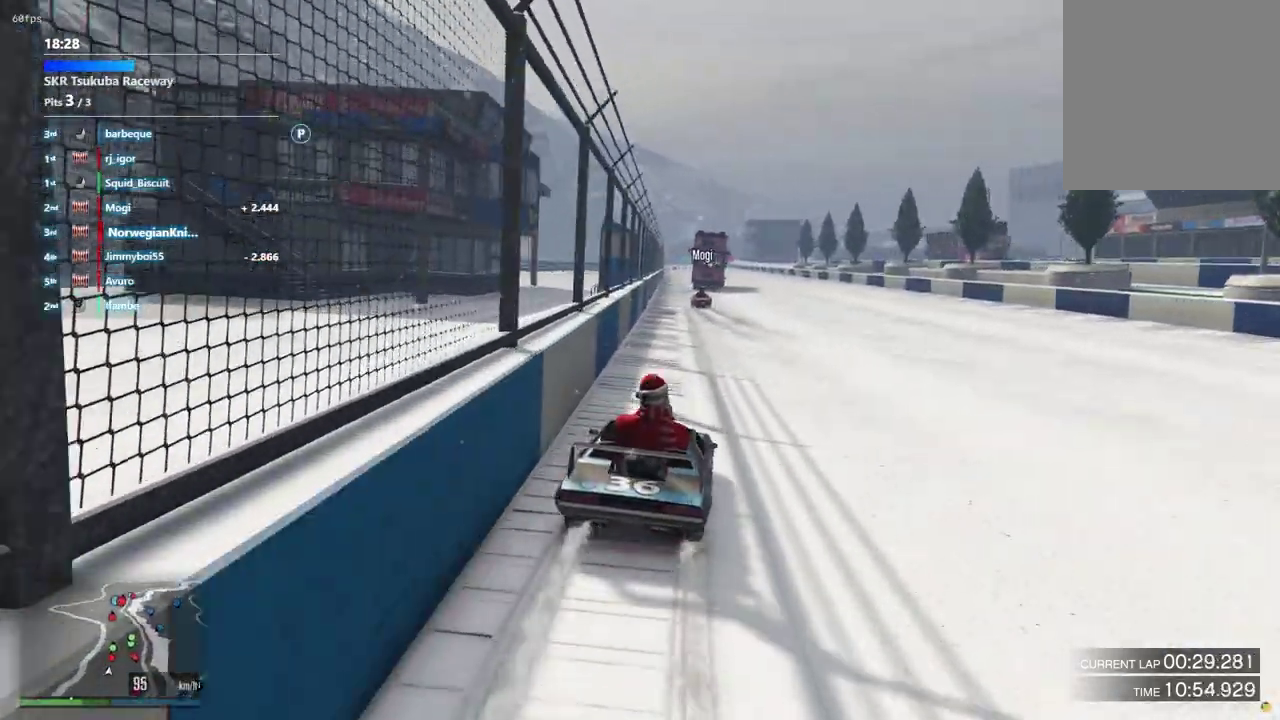
{"dt_ms": 500, "buttons": [], "left_stick": "down-left", "right_stick": "center"}
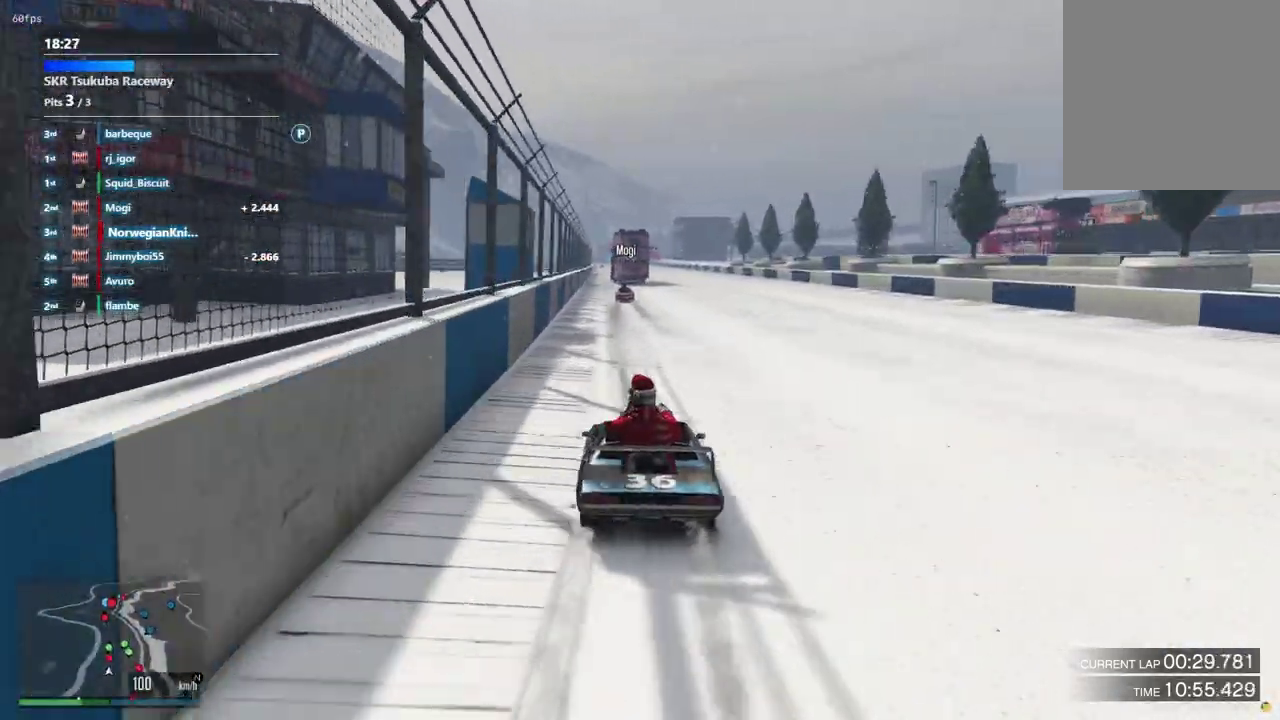
{"dt_ms": 500, "buttons": [], "left_stick": "down-right", "right_stick": "center"}
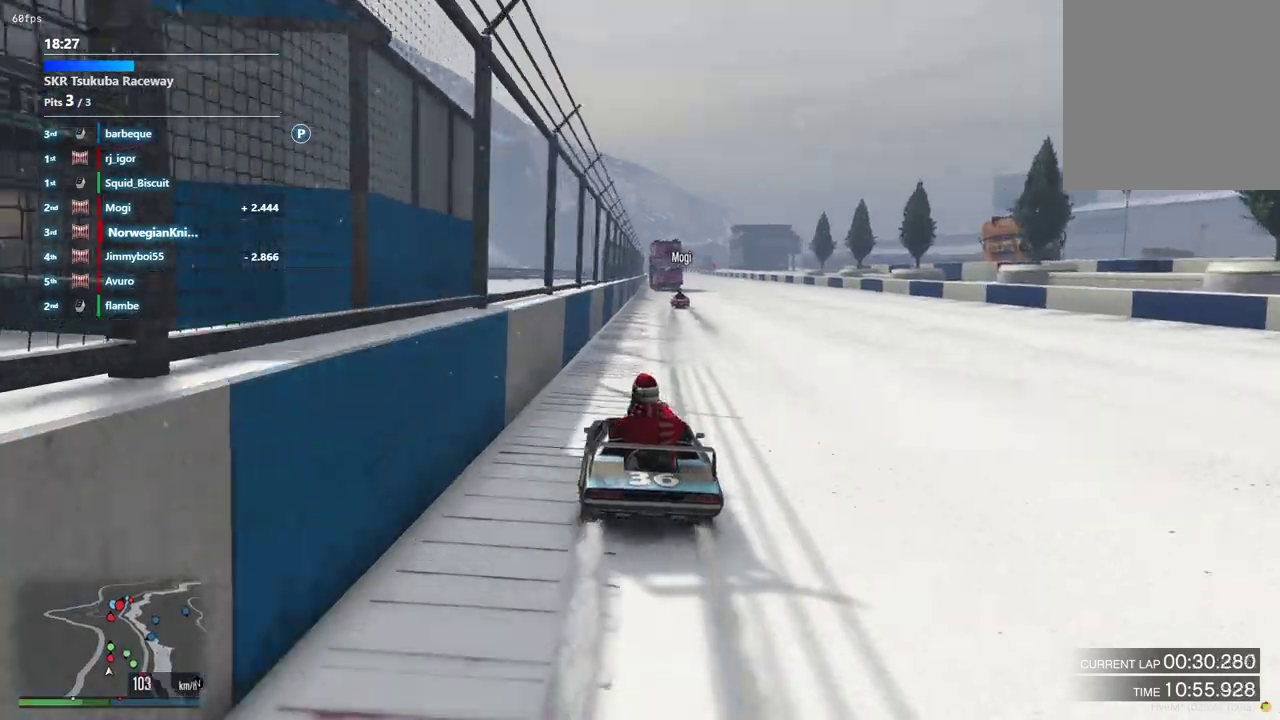
{"dt_ms": 400, "buttons": [], "left_stick": "center", "right_stick": "center", "events": [[133, "left_stick", "center"]]}
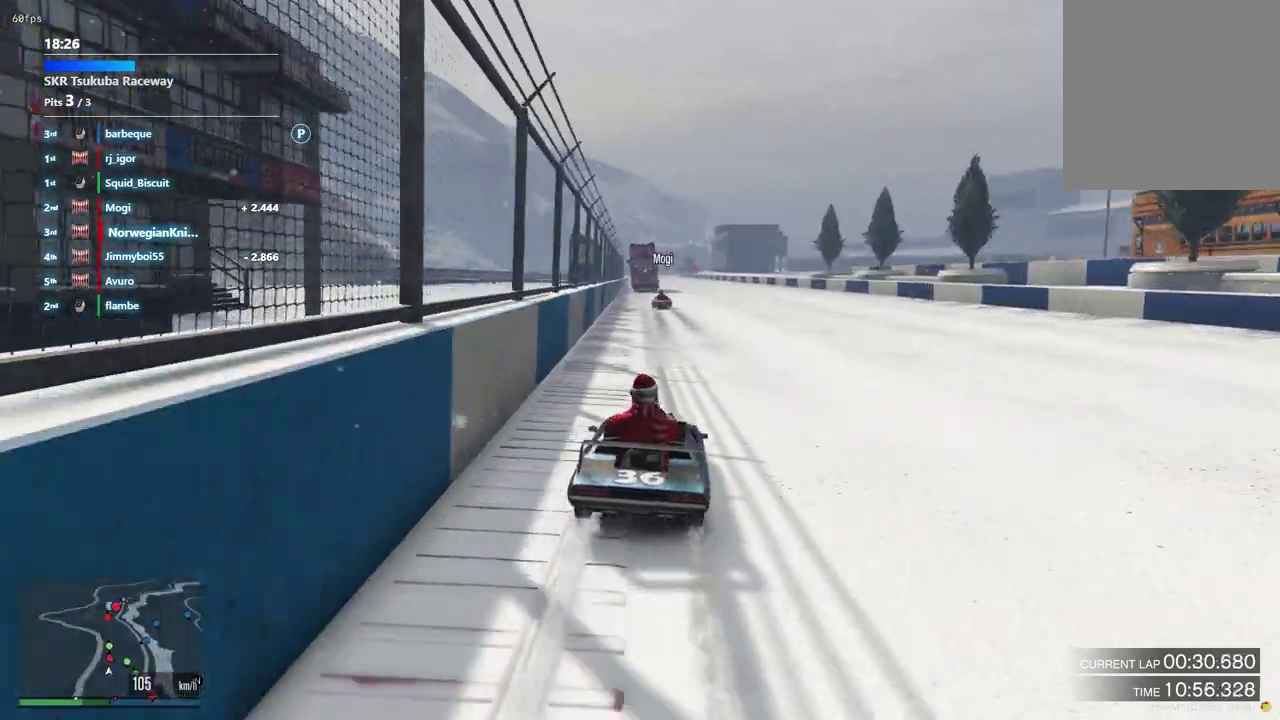
{"dt_ms": 600, "buttons": [], "left_stick": "center", "right_stick": "center", "events": [[367, "left_stick", "down-left"], [433, "left_stick", "left"], [500, "left_stick", "down-left"], [567, "left_stick", "center"]]}